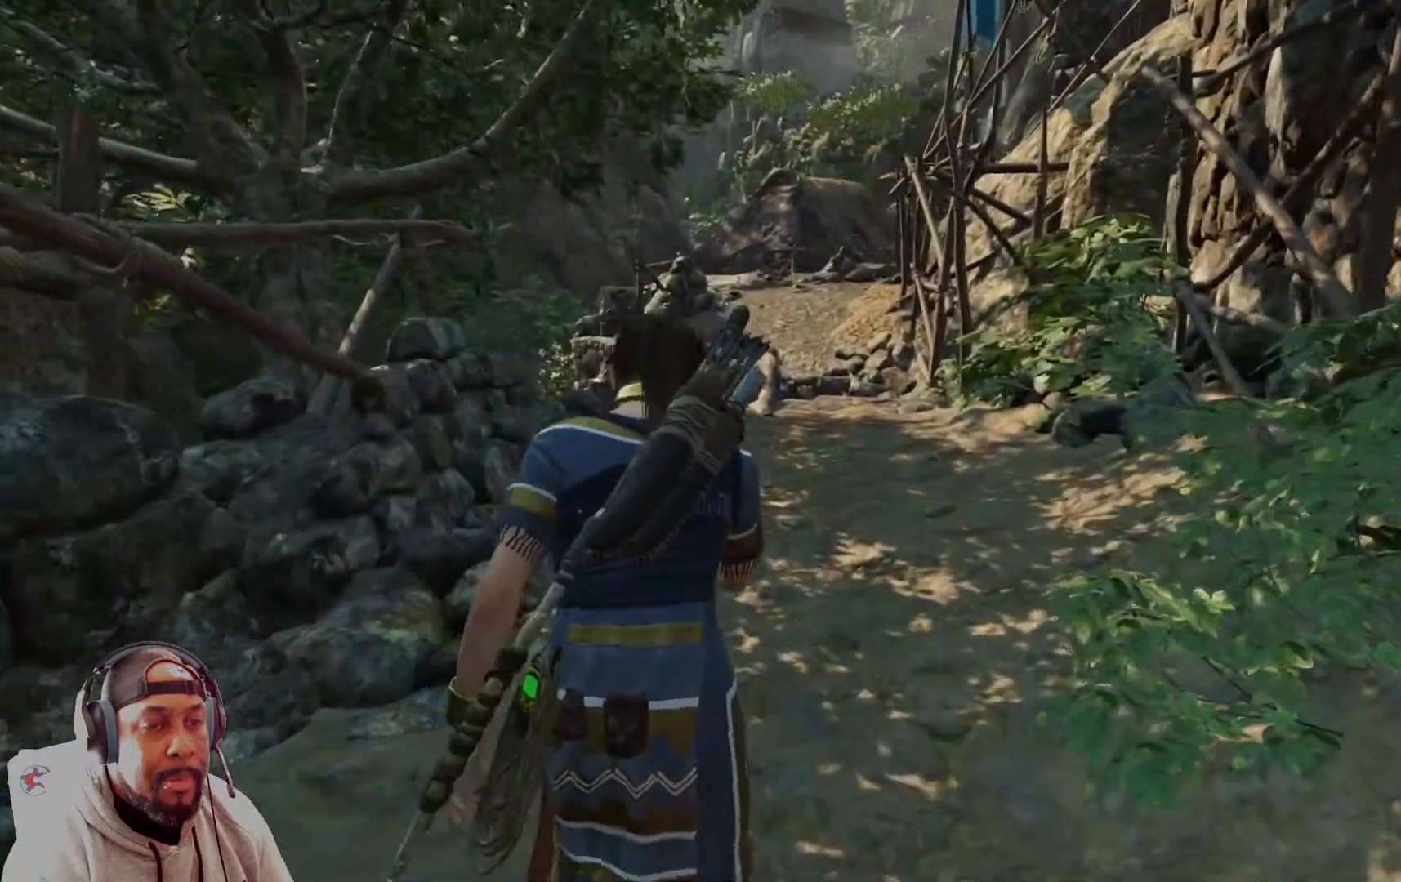
Gameplay with a controller (Xbox layout); each line is a JSON object with the inputs held at the frame after it. "events" lists button and stick changes between this image and that frame as [ms after this image, input, new state], when the widget could be followed in between.
{"buttons": [], "left_stick": "up", "right_stick": "center", "events": []}
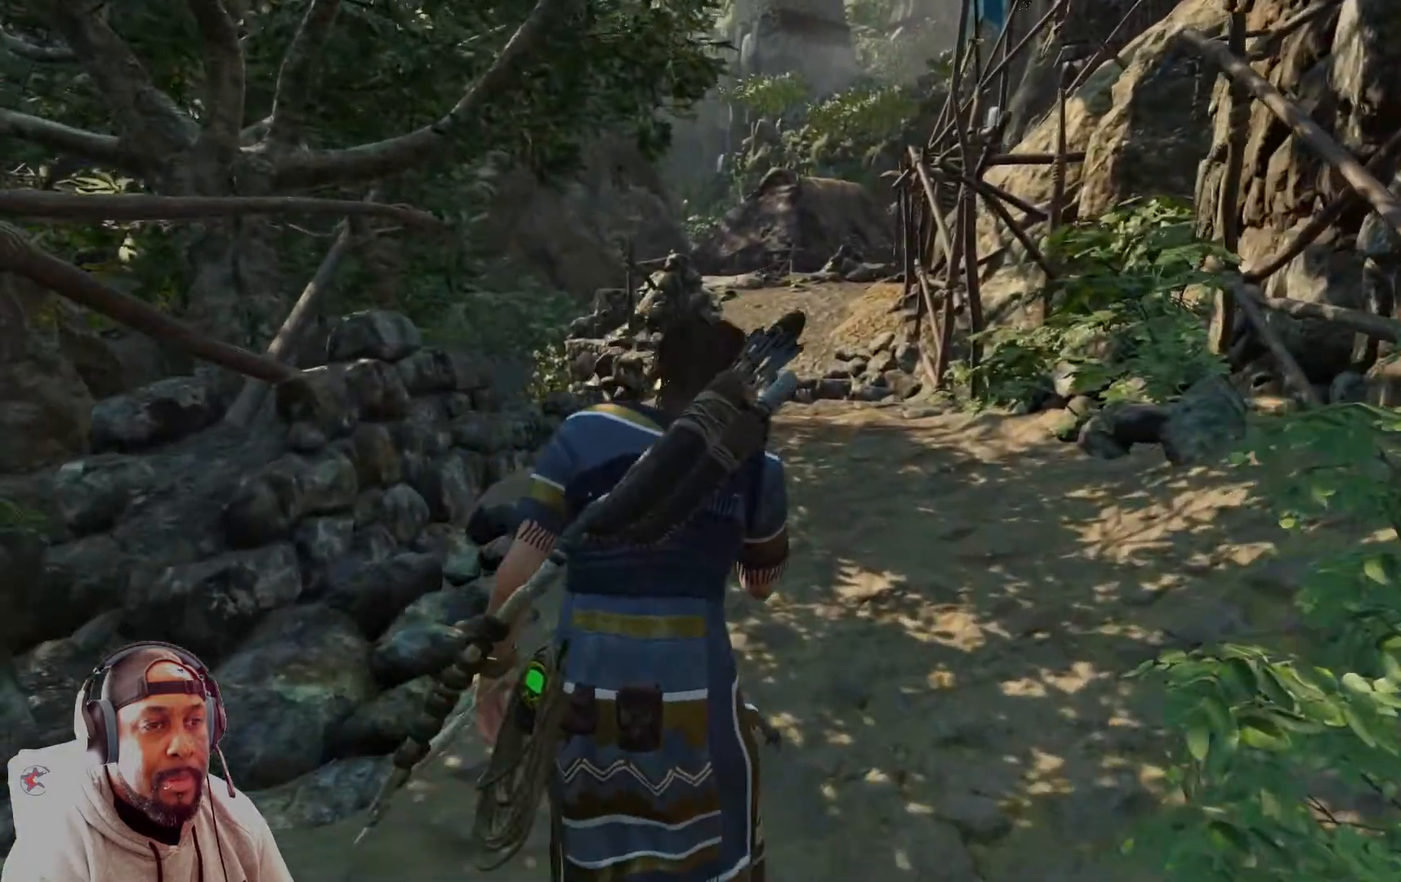
{"buttons": [], "left_stick": "up", "right_stick": "center", "events": []}
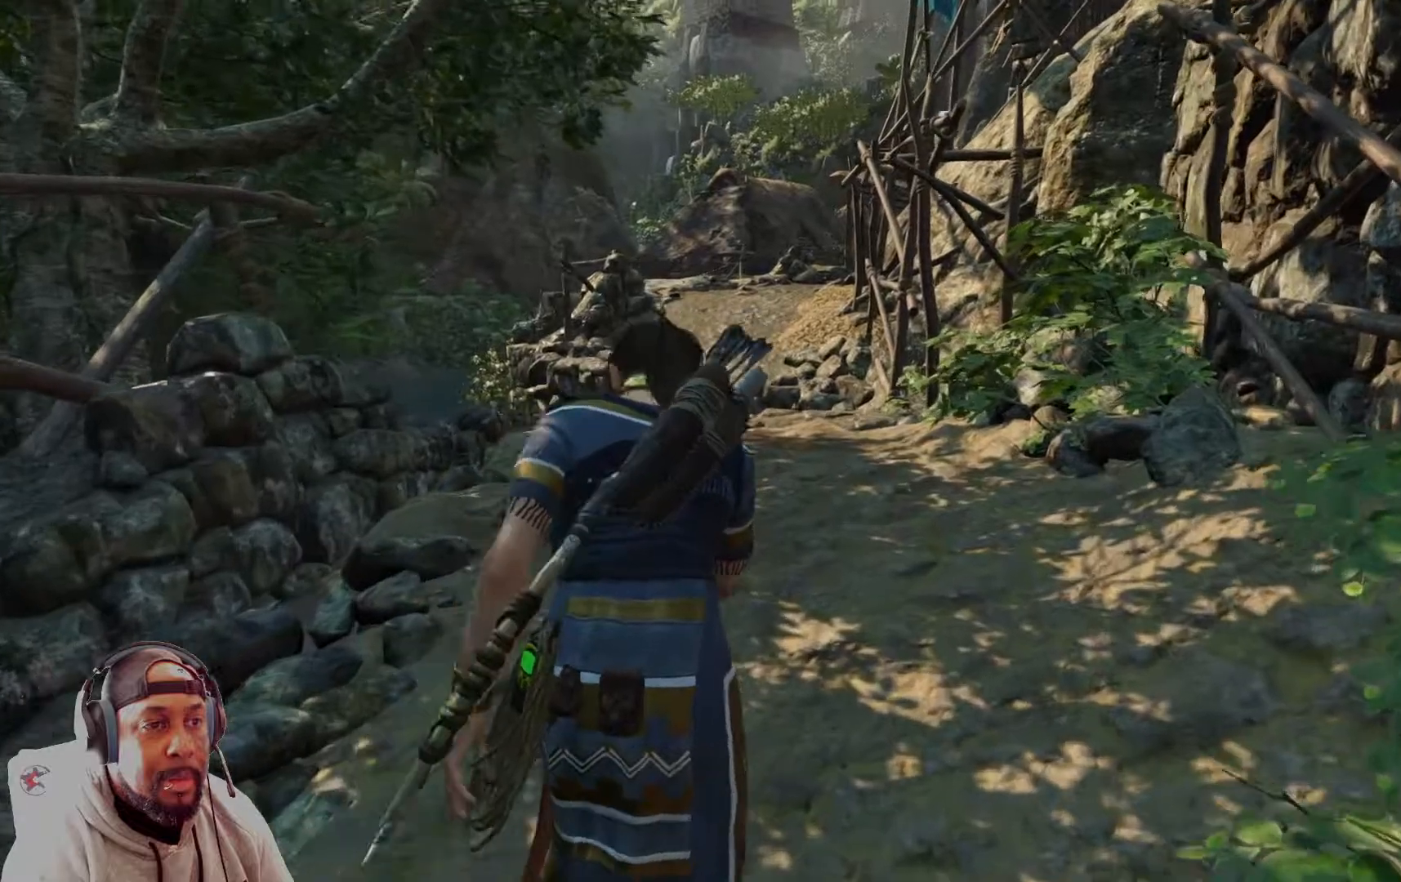
{"buttons": [], "left_stick": "up", "right_stick": "center", "events": []}
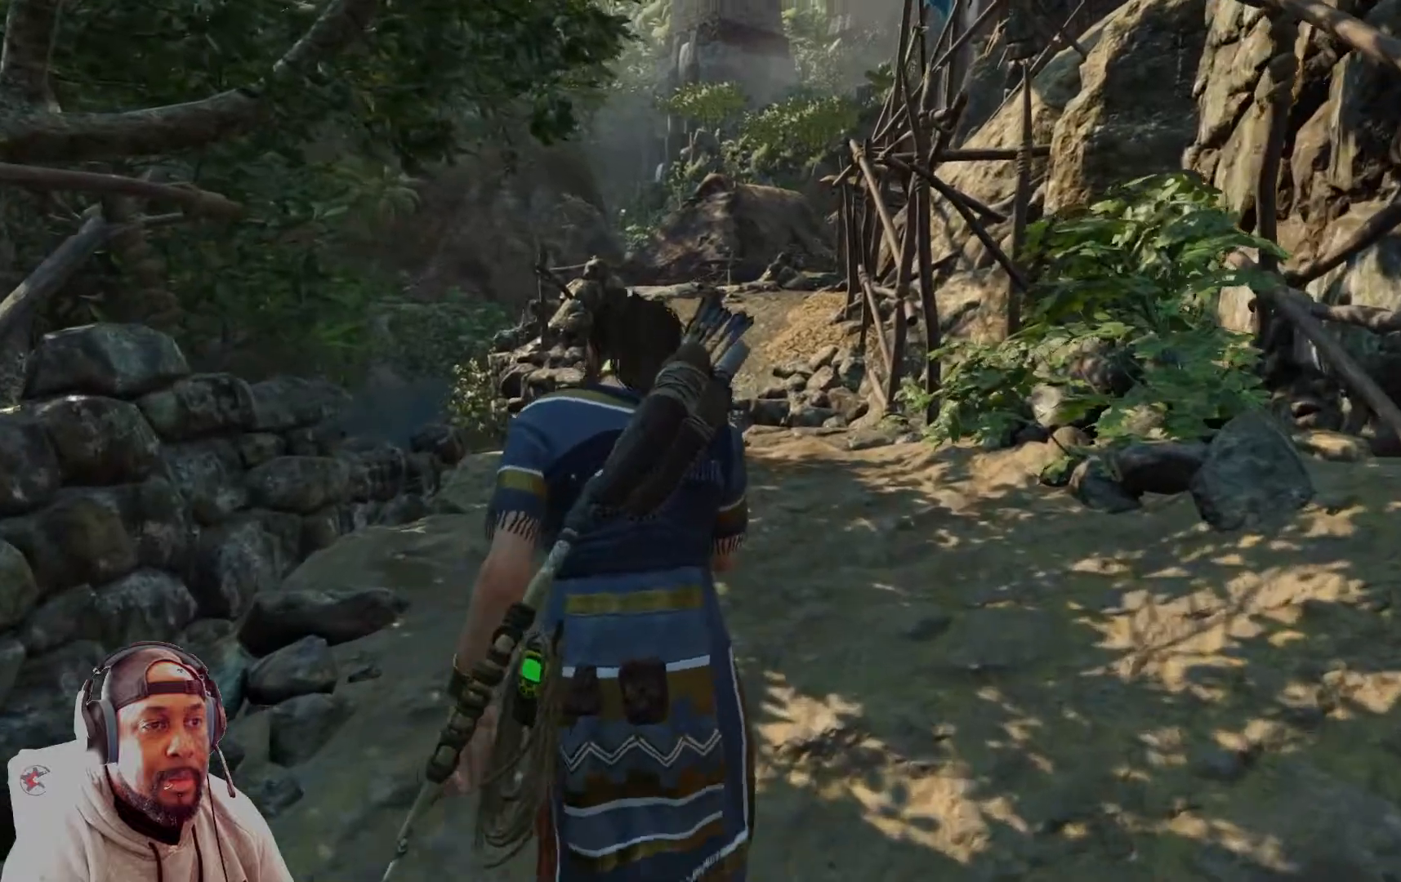
{"buttons": [], "left_stick": "up", "right_stick": "center", "events": []}
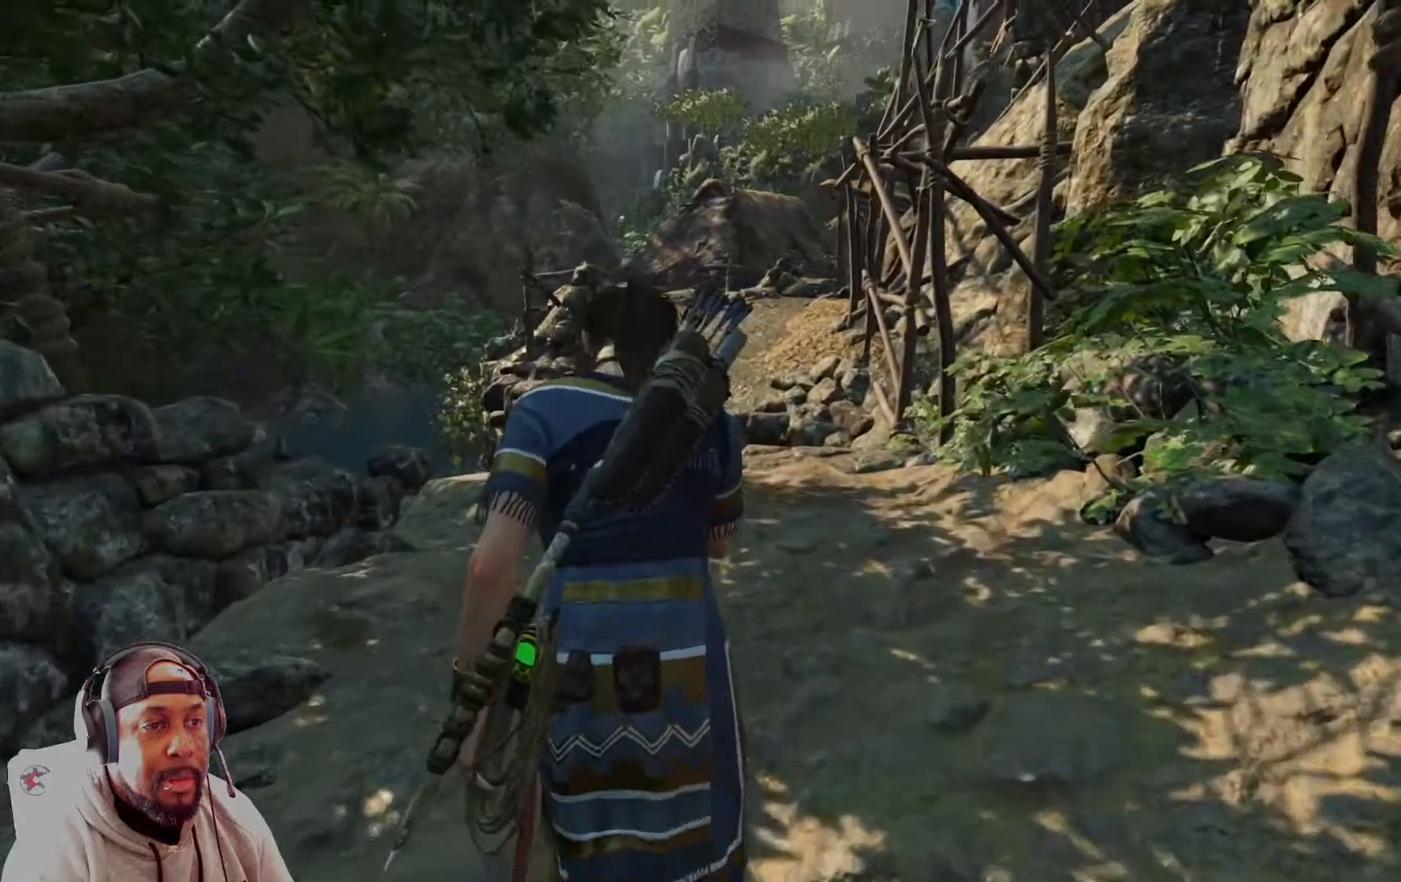
{"buttons": [], "left_stick": "up", "right_stick": "left", "events": [[417, "right_stick", "left"]]}
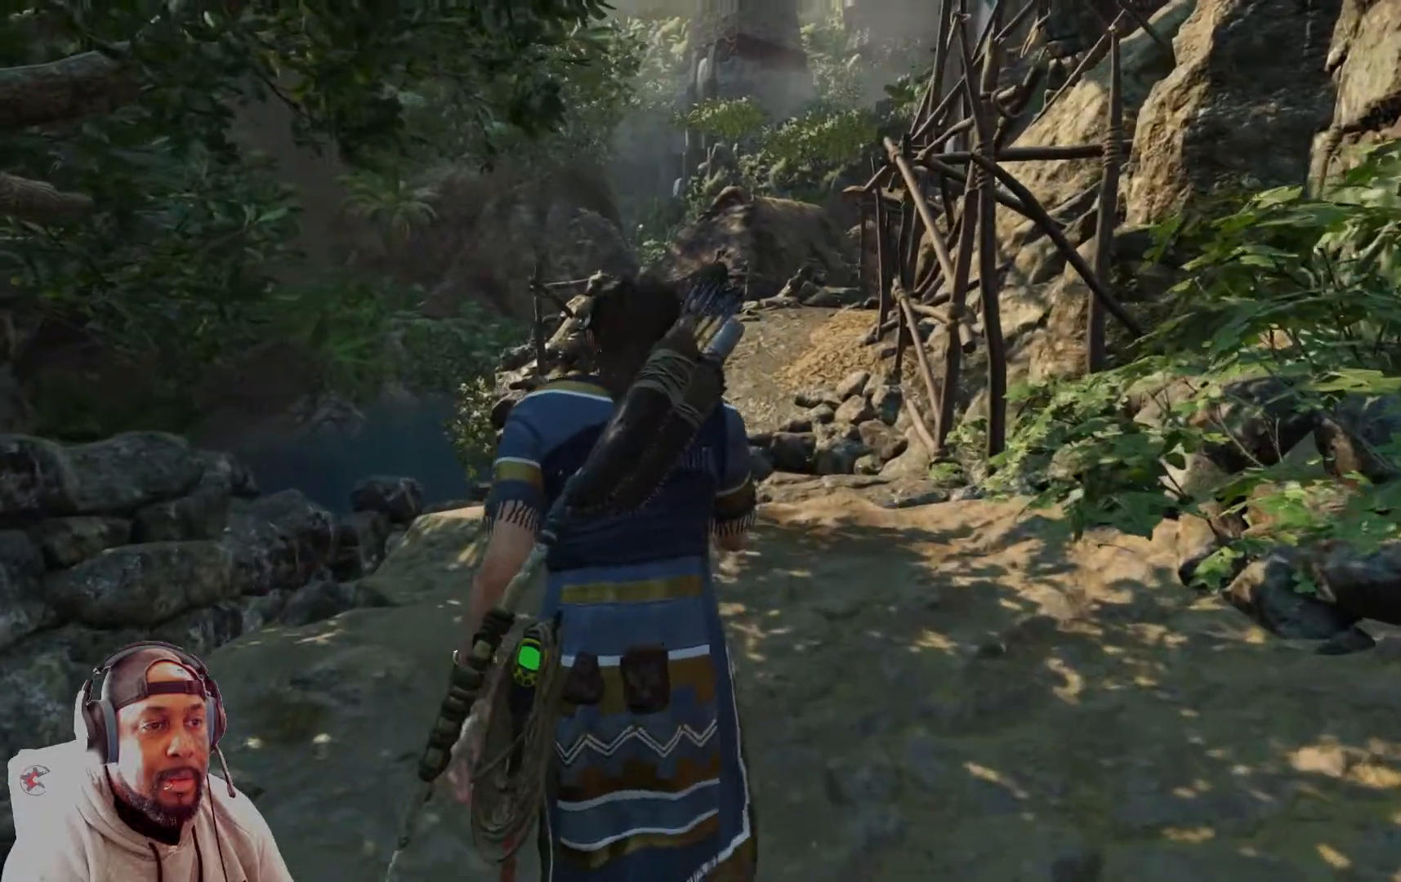
{"buttons": [], "left_stick": "up", "right_stick": "center", "events": [[167, "right_stick", "center"]]}
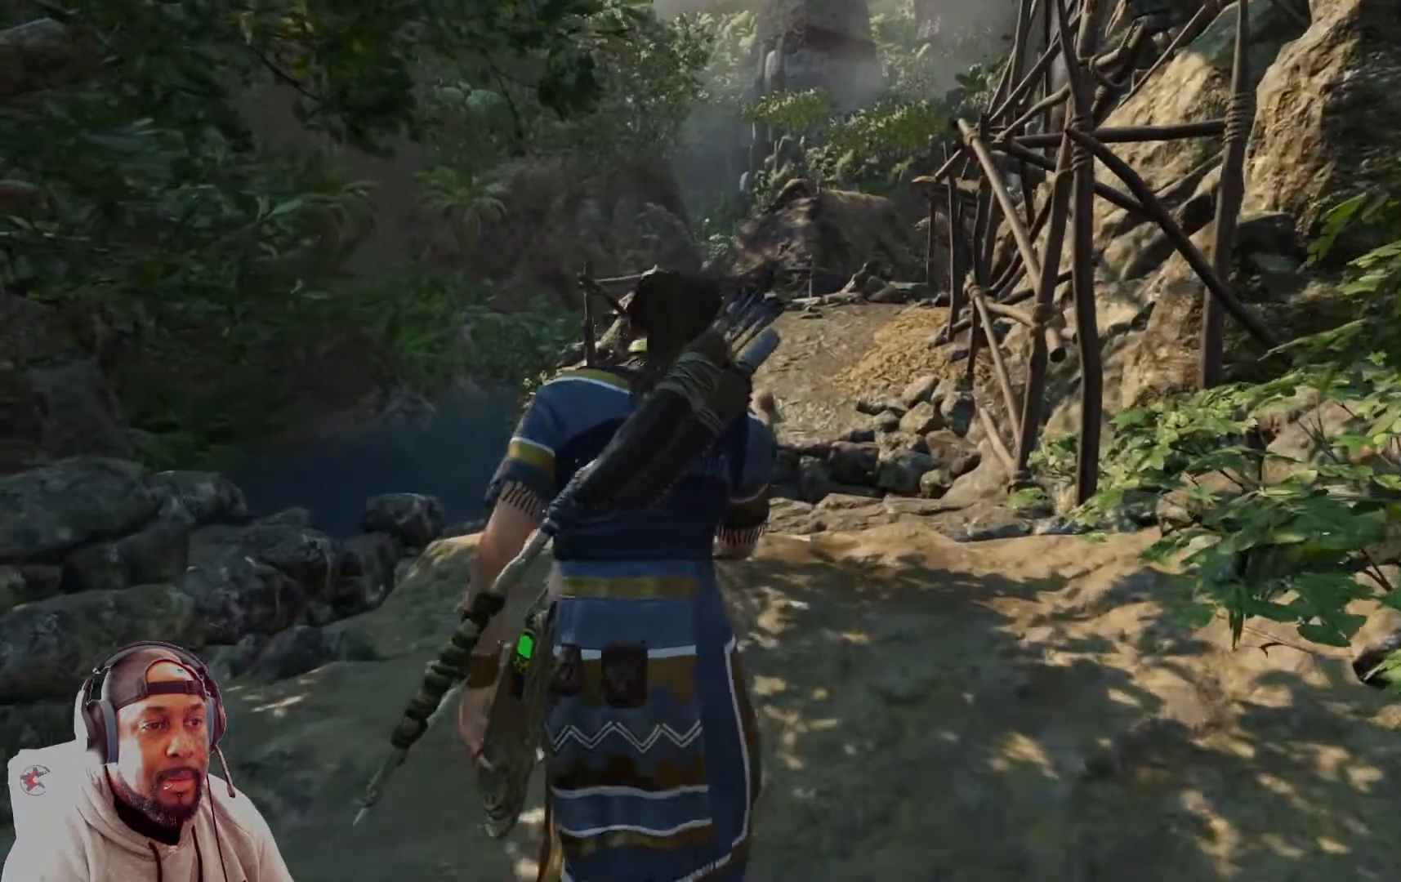
{"buttons": [], "left_stick": "up", "right_stick": "center", "events": [[125, "right_stick", "left"], [459, "right_stick", "center"]]}
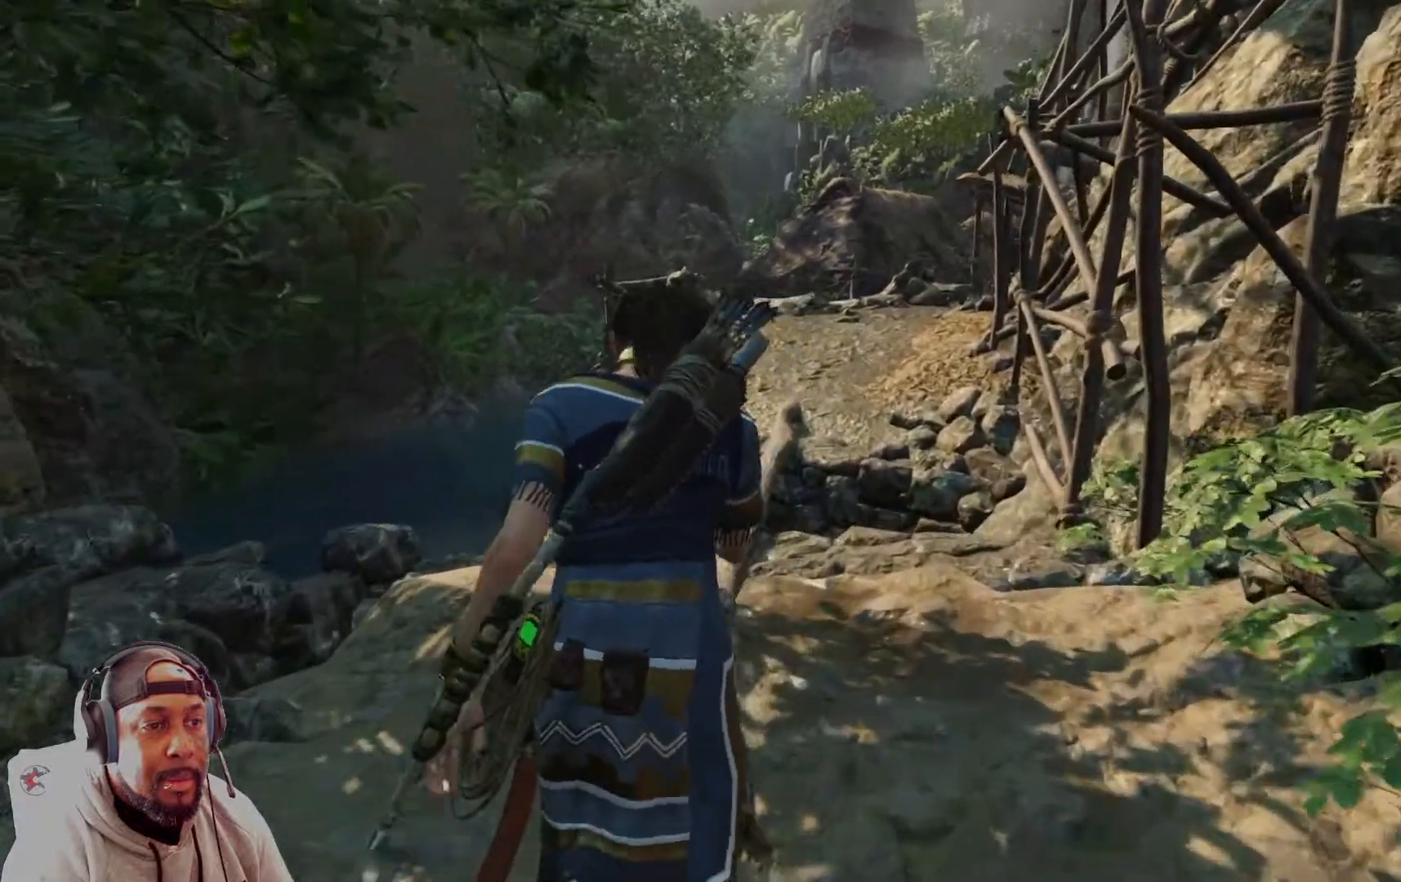
{"buttons": [], "left_stick": "up", "right_stick": "center", "events": [[209, "right_stick", "left"], [501, "right_stick", "center"]]}
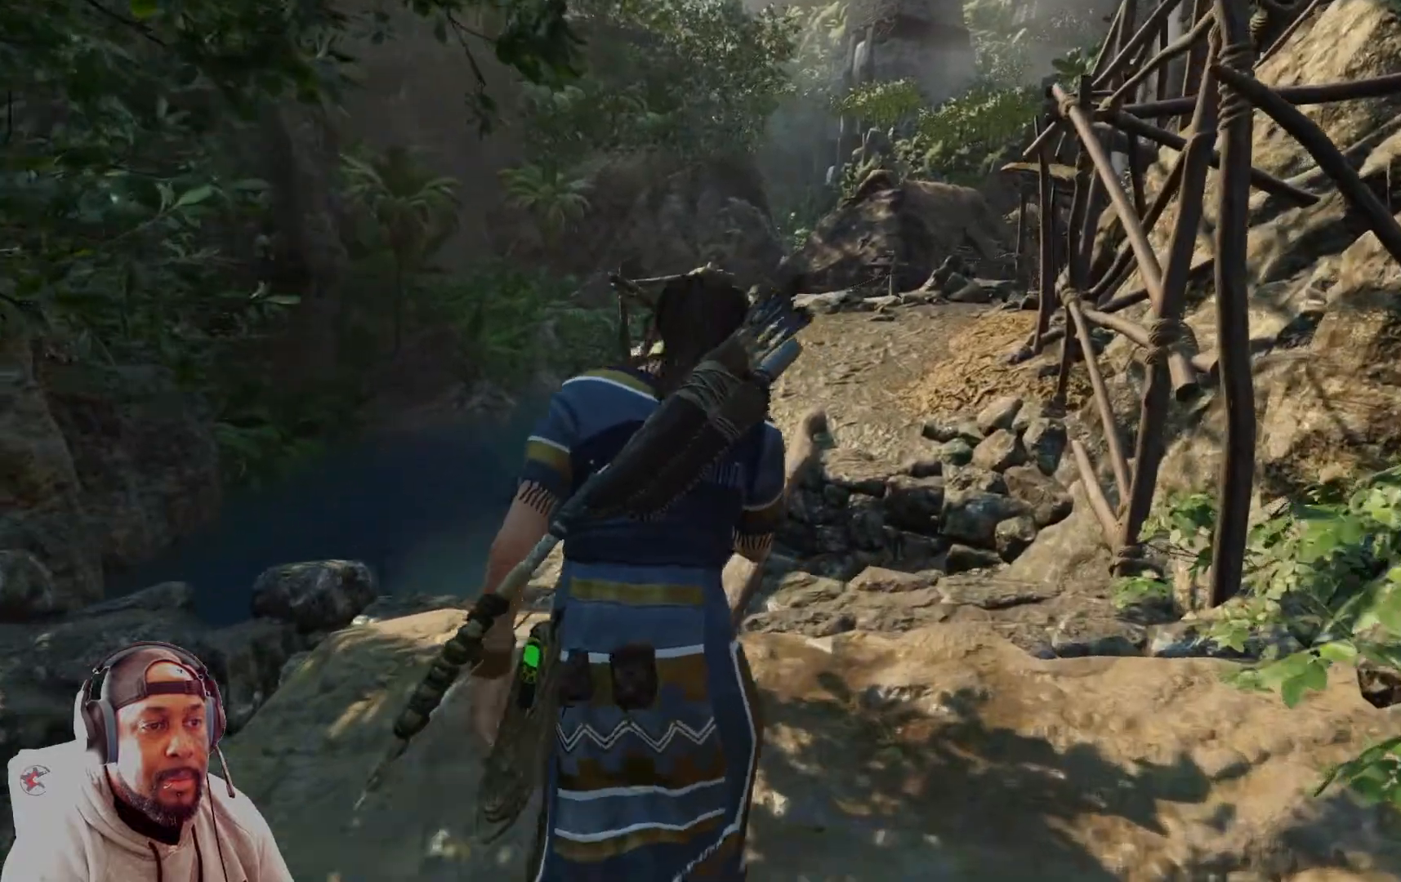
{"buttons": [], "left_stick": "up", "right_stick": "center", "events": []}
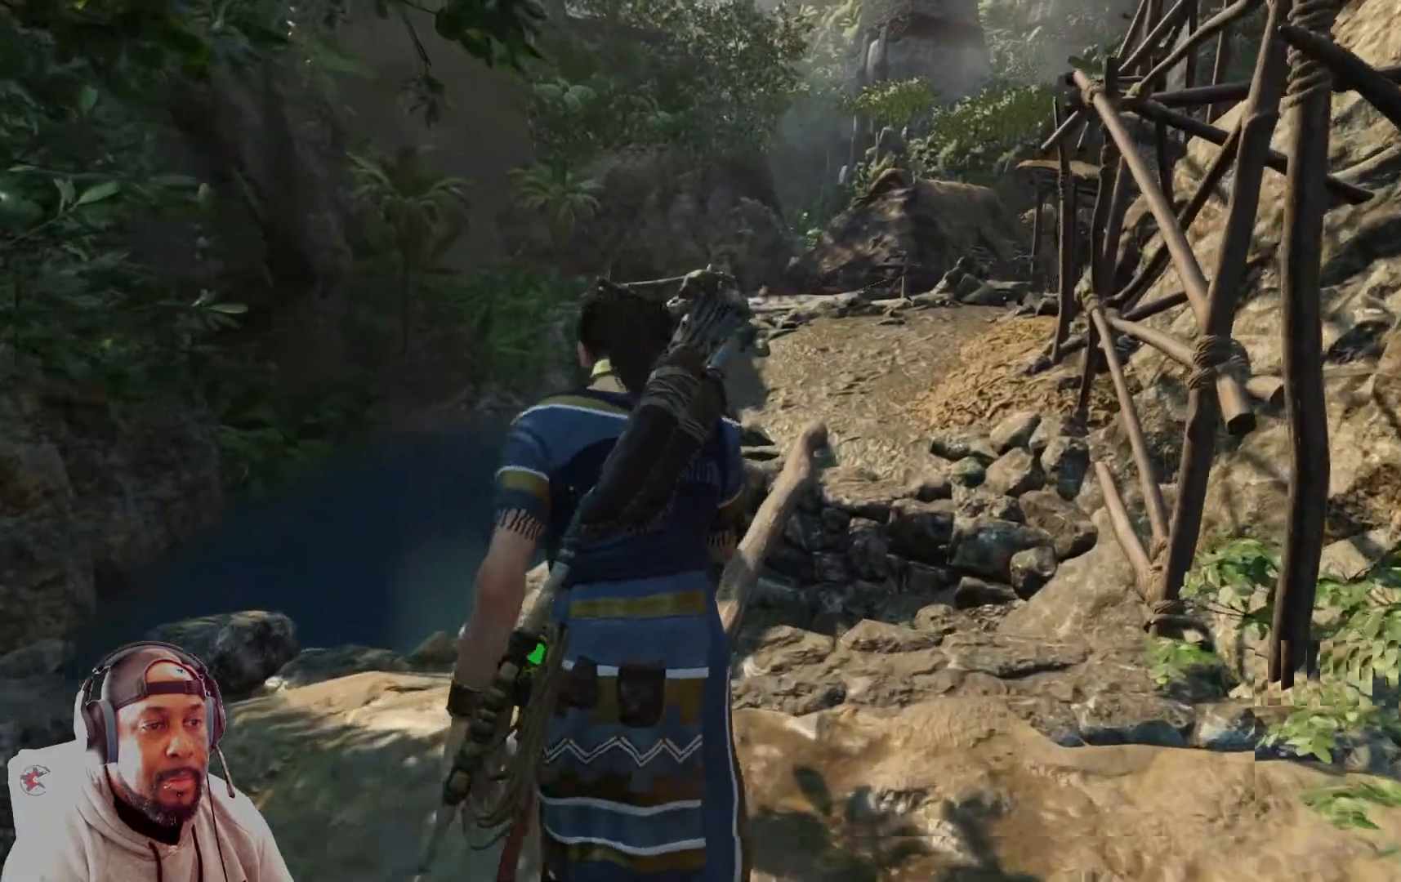
{"buttons": [], "left_stick": "up", "right_stick": "center", "events": []}
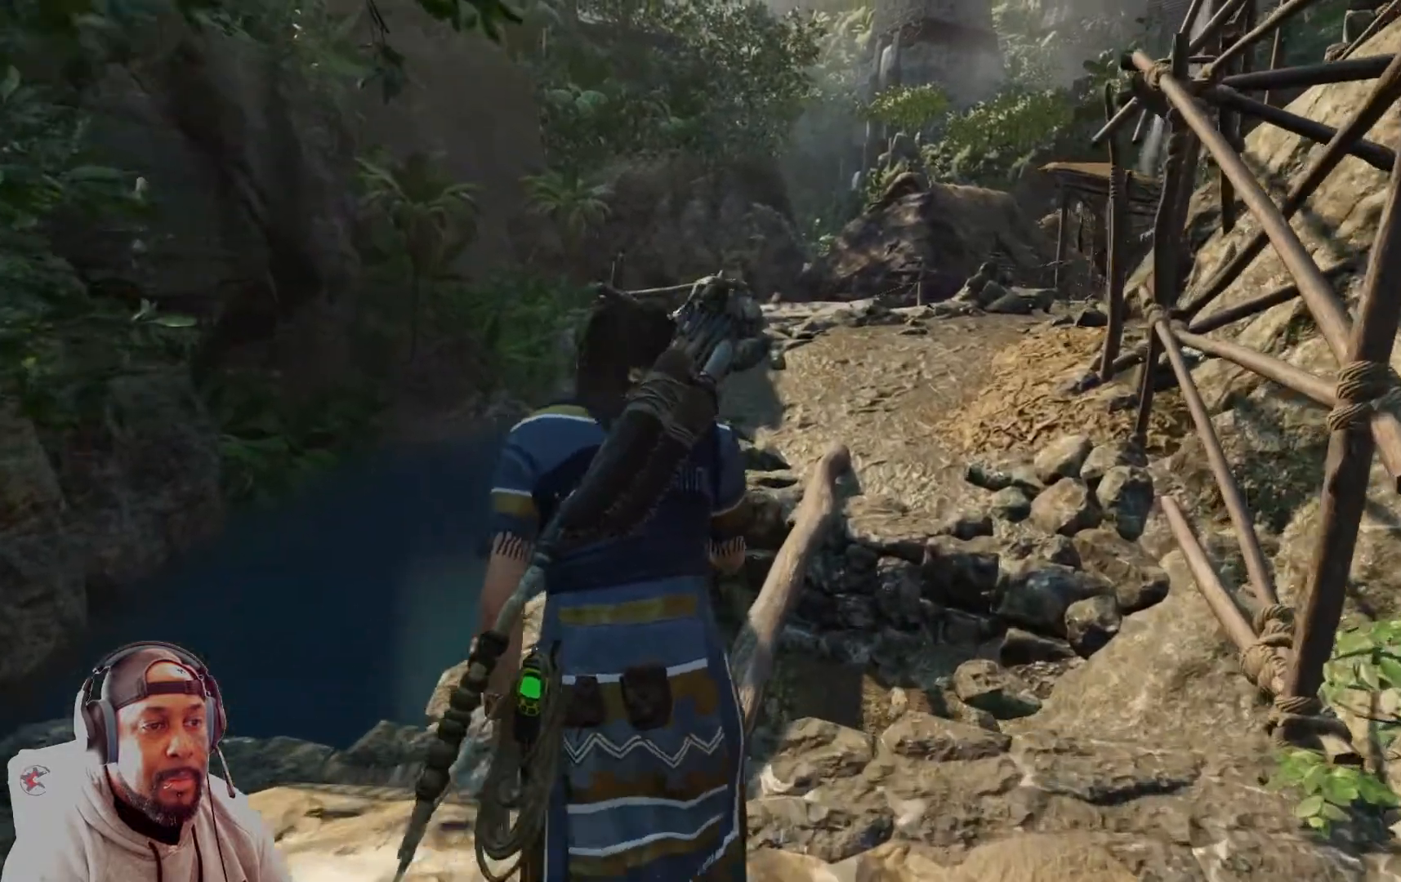
{"buttons": [], "left_stick": "up", "right_stick": "center", "events": []}
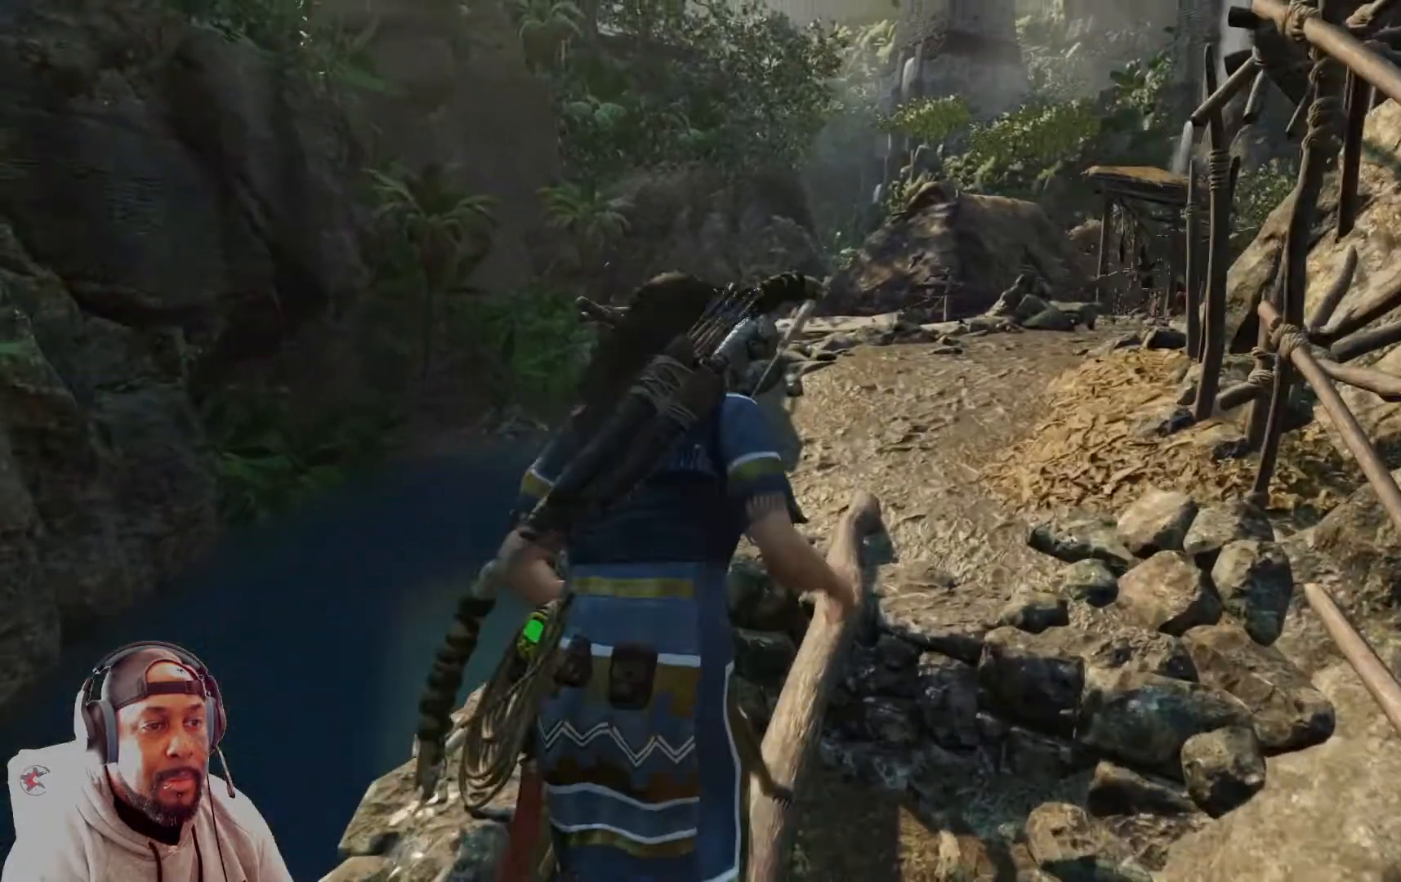
{"buttons": [], "left_stick": "up", "right_stick": "center", "events": []}
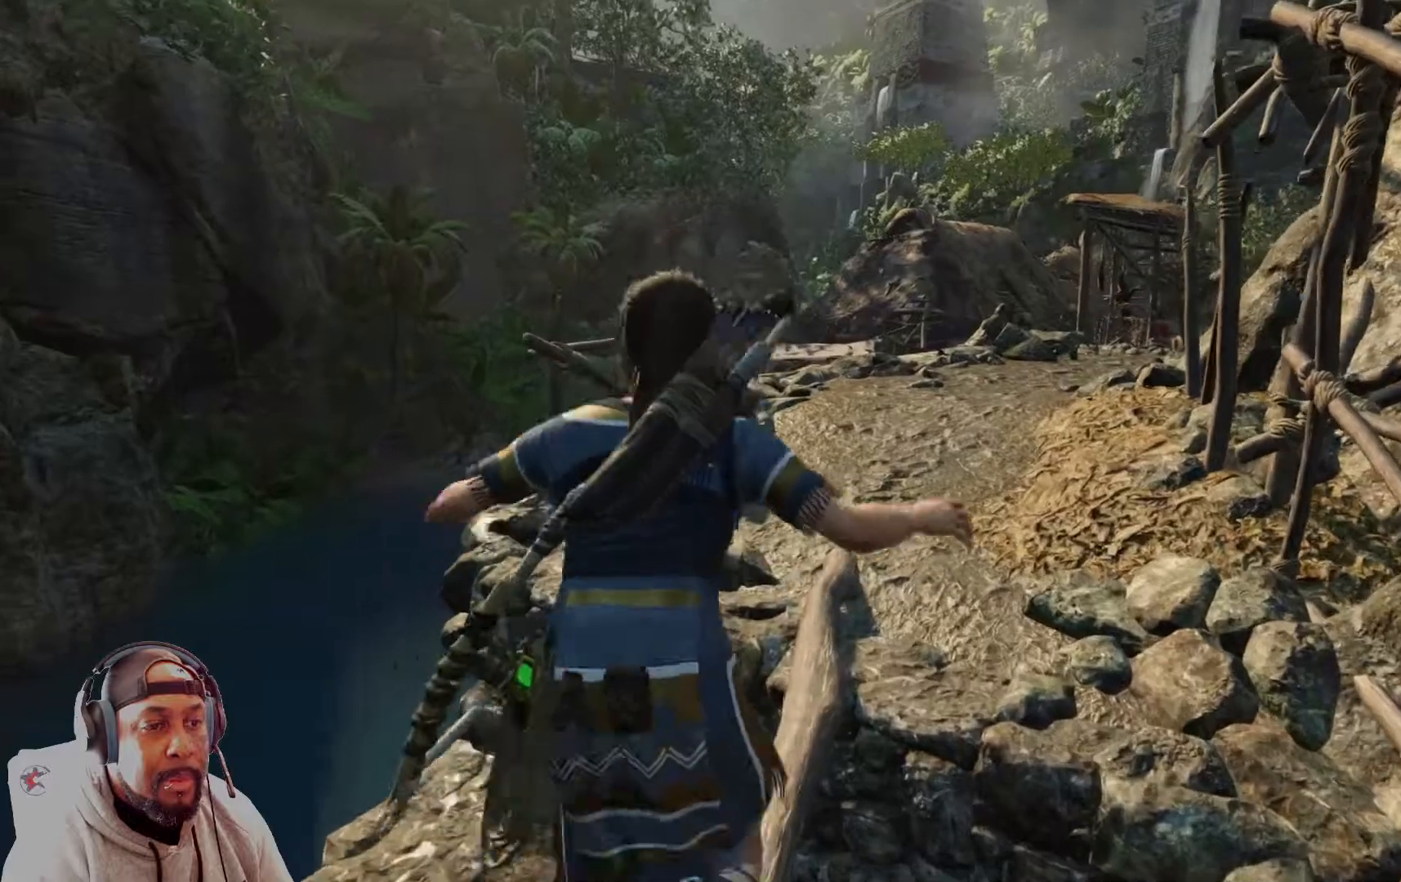
{"buttons": [], "left_stick": "up", "right_stick": "center", "events": []}
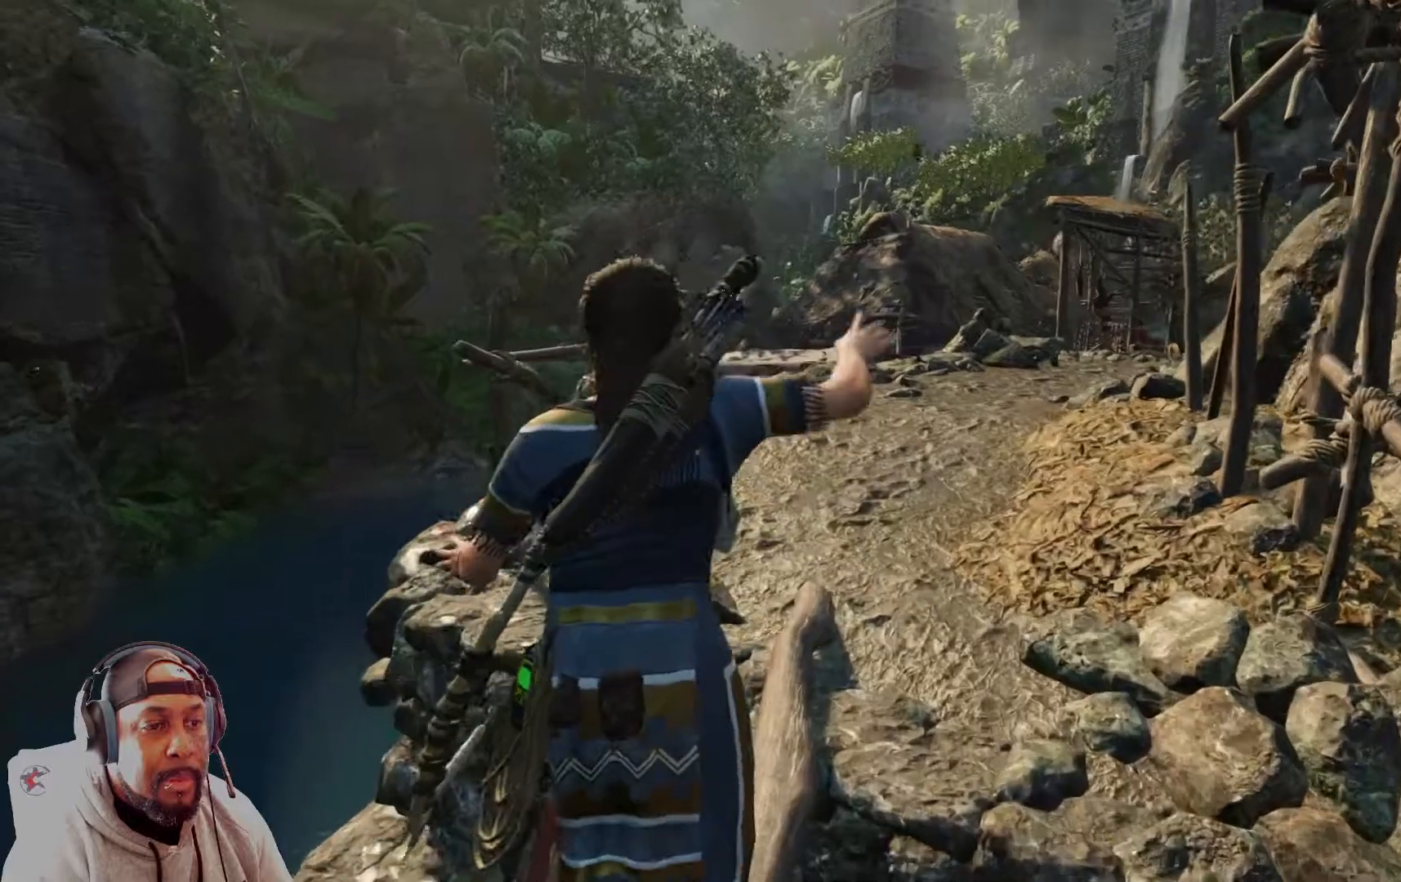
{"buttons": [], "left_stick": "up", "right_stick": "center", "events": []}
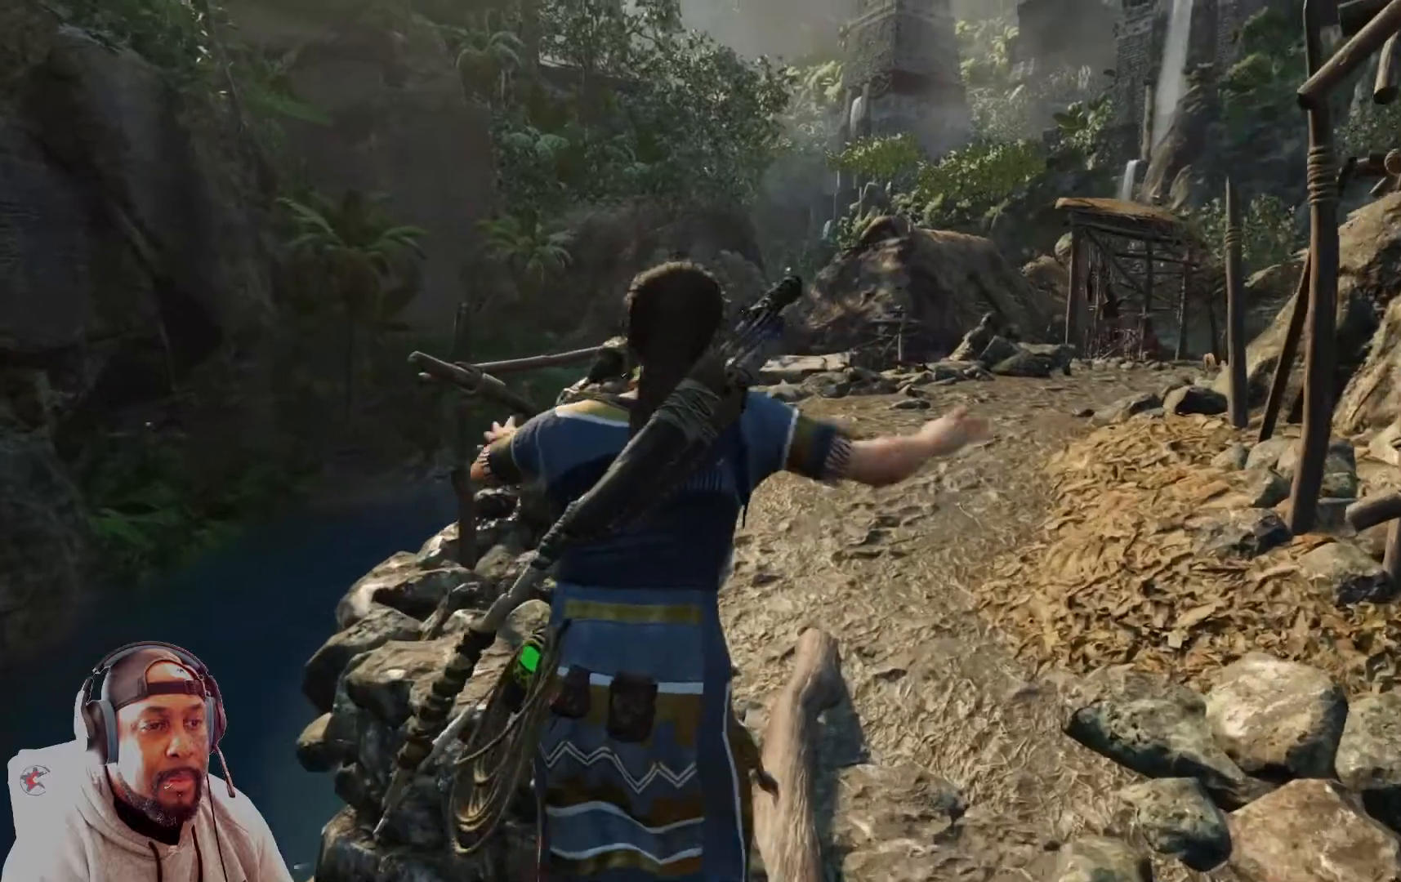
{"buttons": [], "left_stick": "up", "right_stick": "center", "events": []}
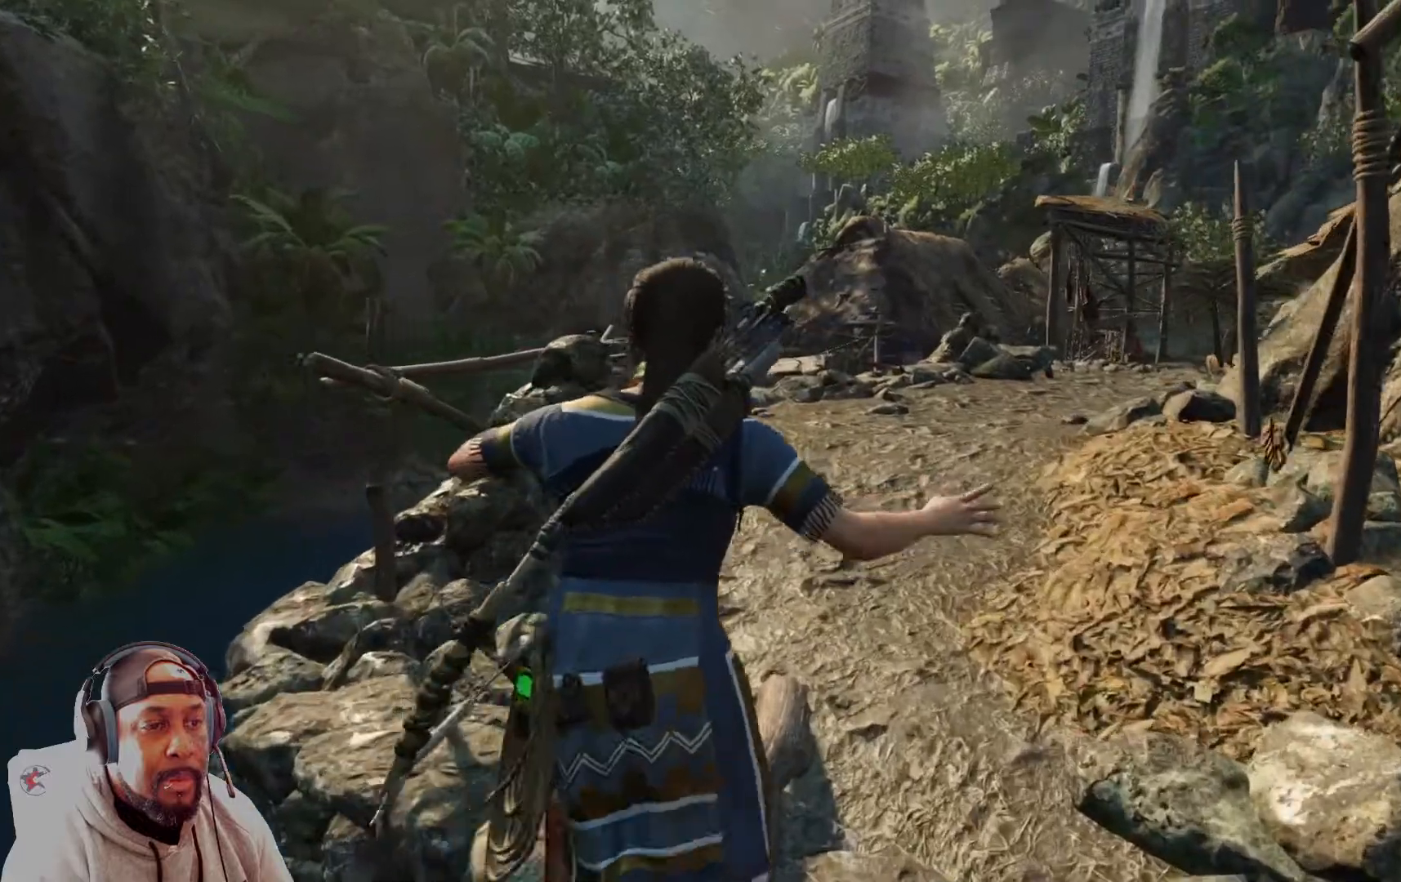
{"buttons": [], "left_stick": "up", "right_stick": "center", "events": []}
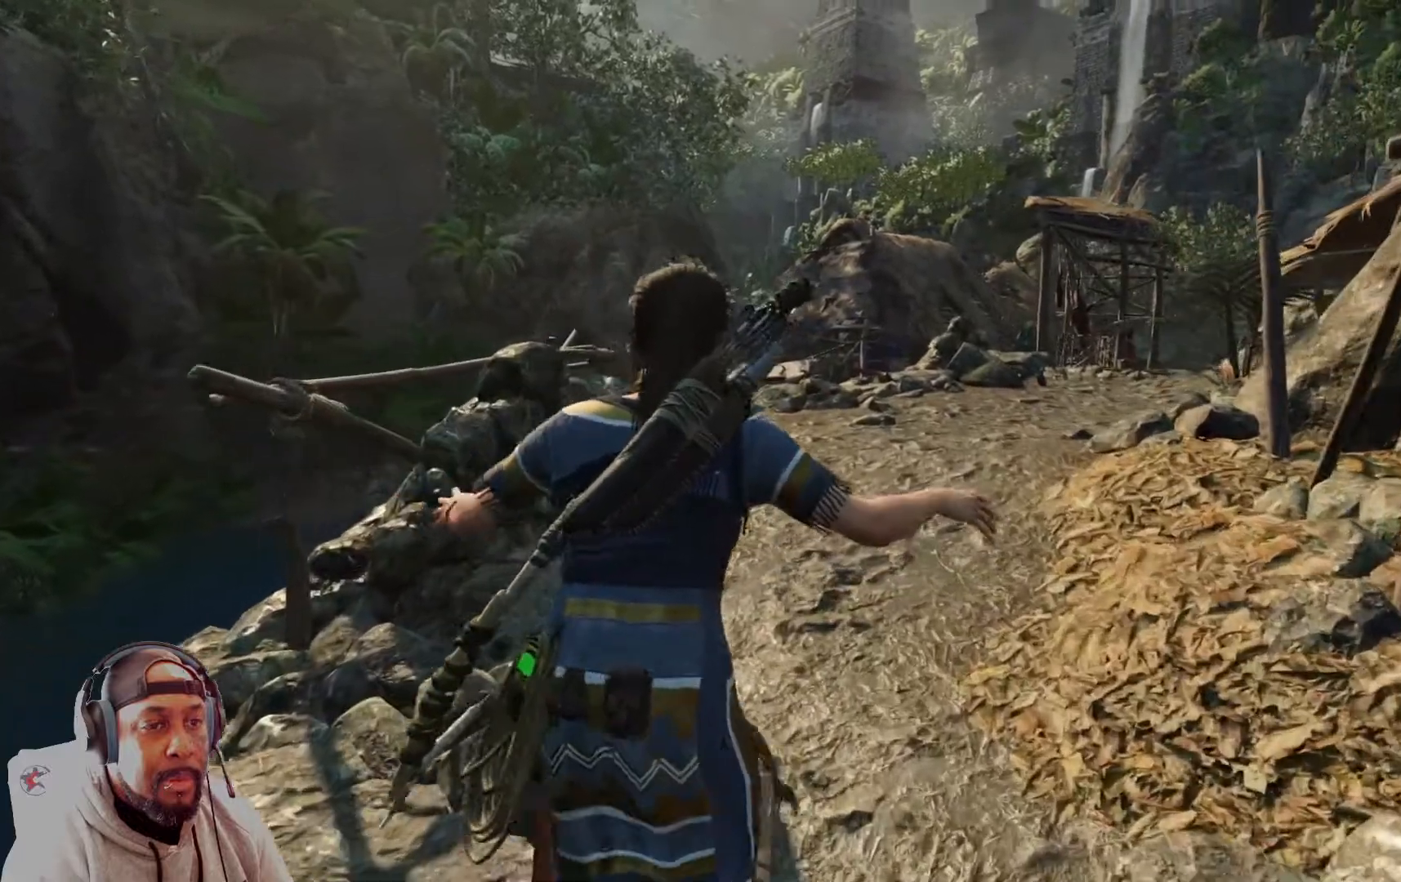
{"buttons": [], "left_stick": "up", "right_stick": "right", "events": [[459, "right_stick", "right"]]}
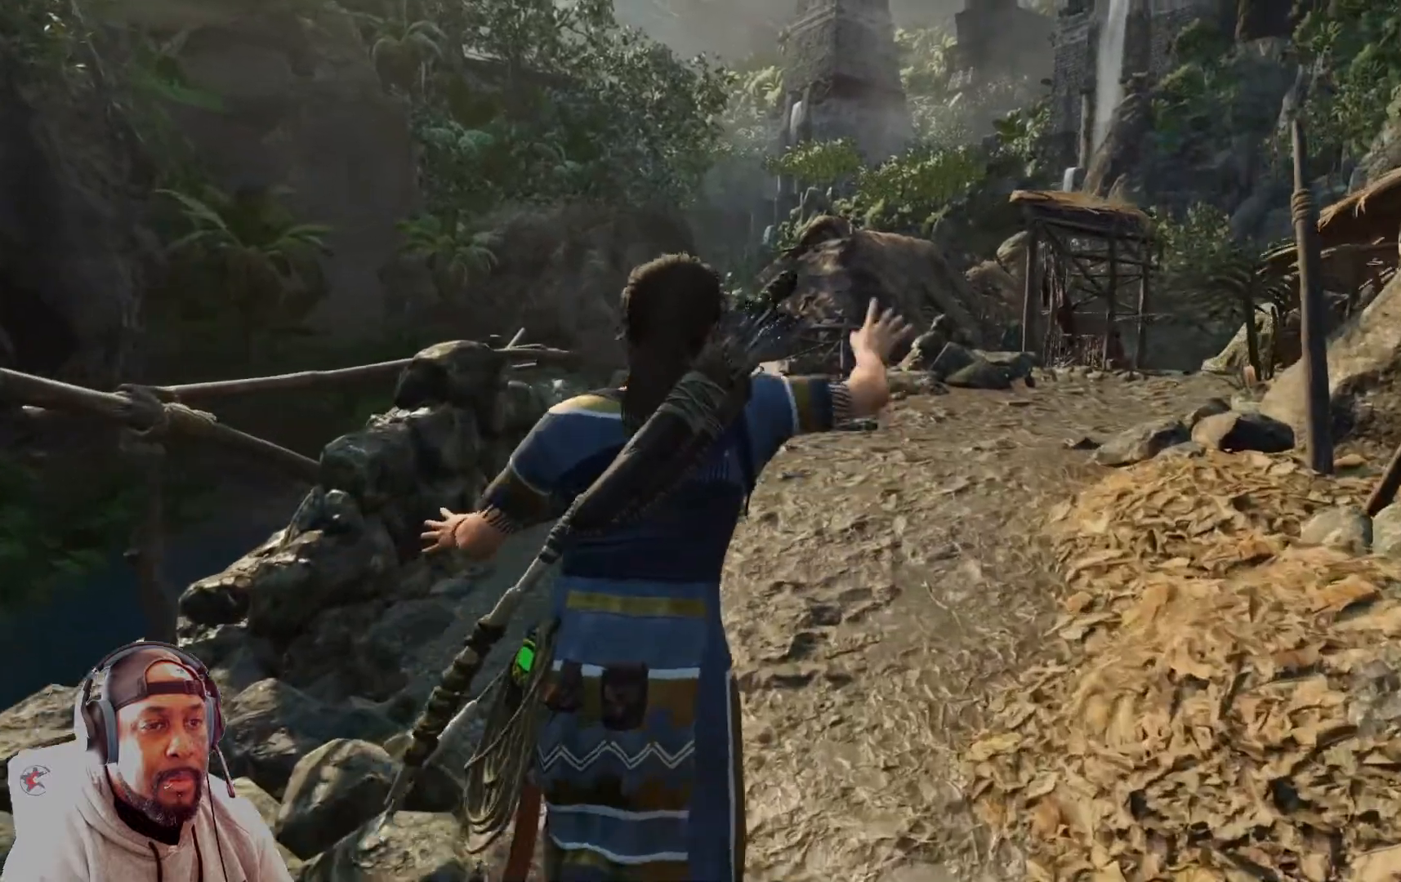
{"buttons": [], "left_stick": "up", "right_stick": "right", "events": []}
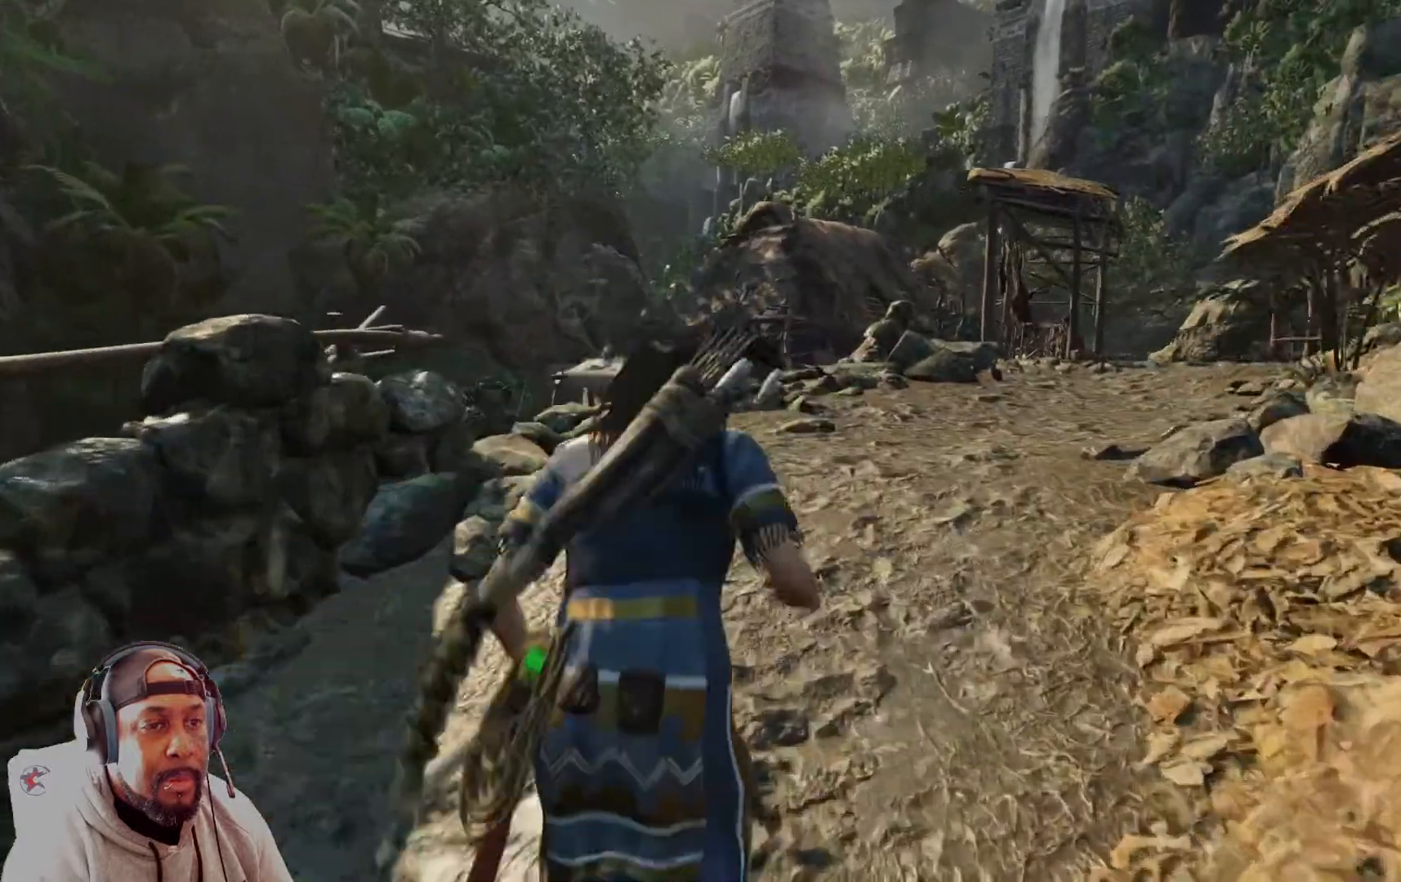
{"buttons": [], "left_stick": "up", "right_stick": "right"}
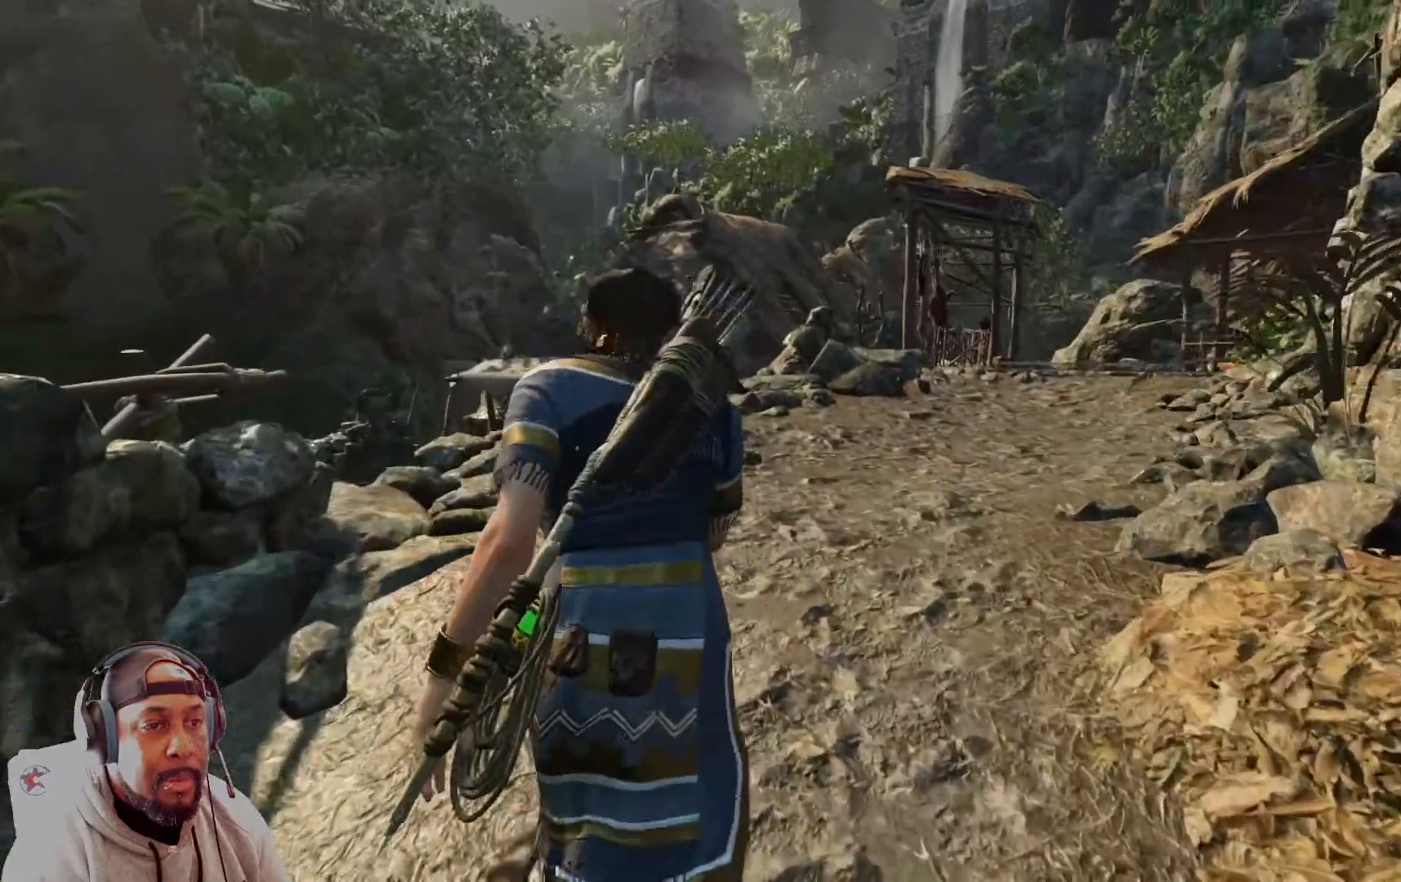
{"buttons": [], "left_stick": "up", "right_stick": "right", "events": []}
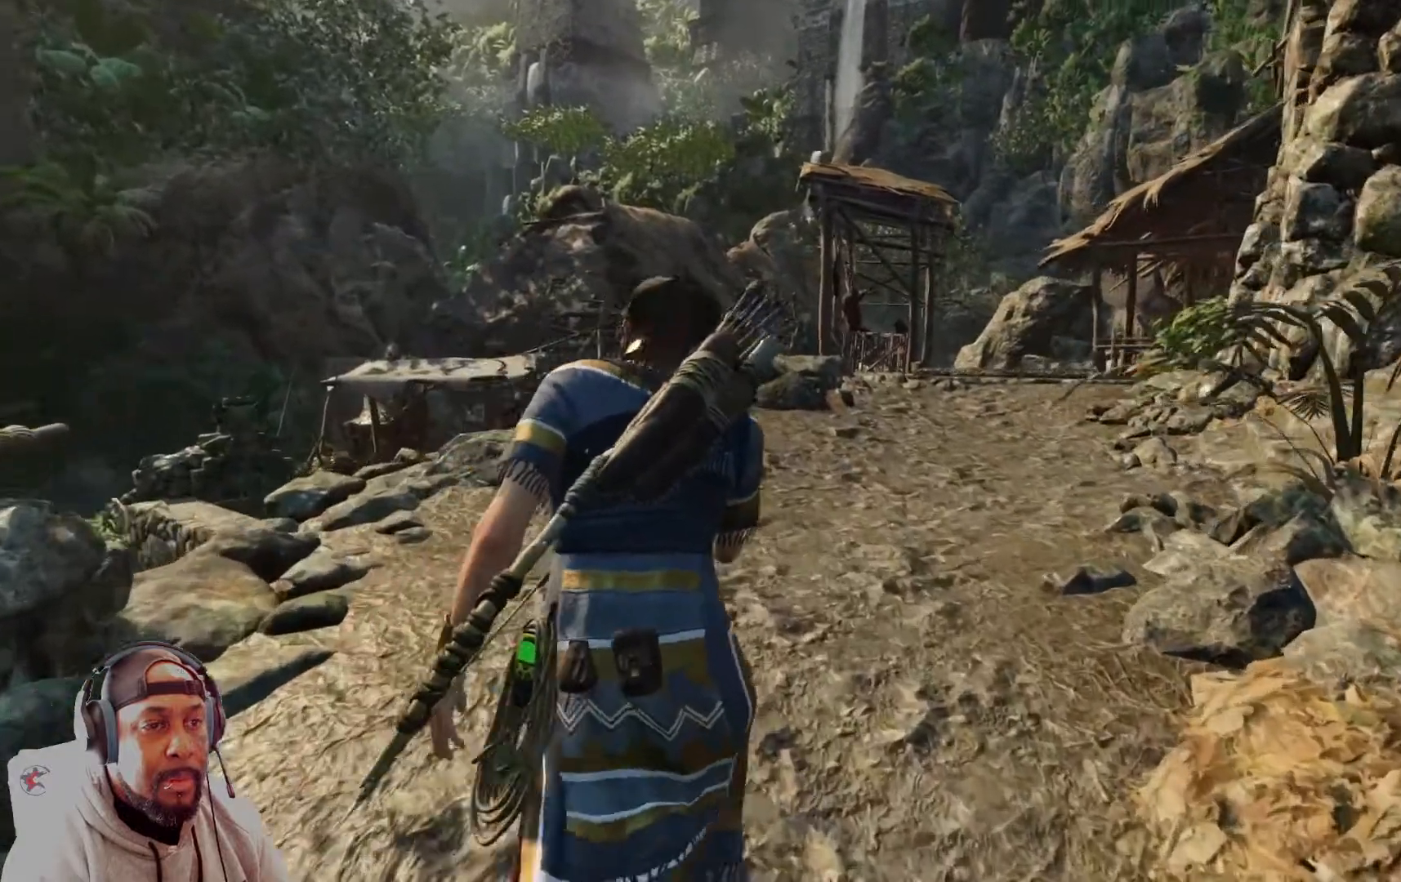
{"buttons": [], "left_stick": "up", "right_stick": "right", "events": []}
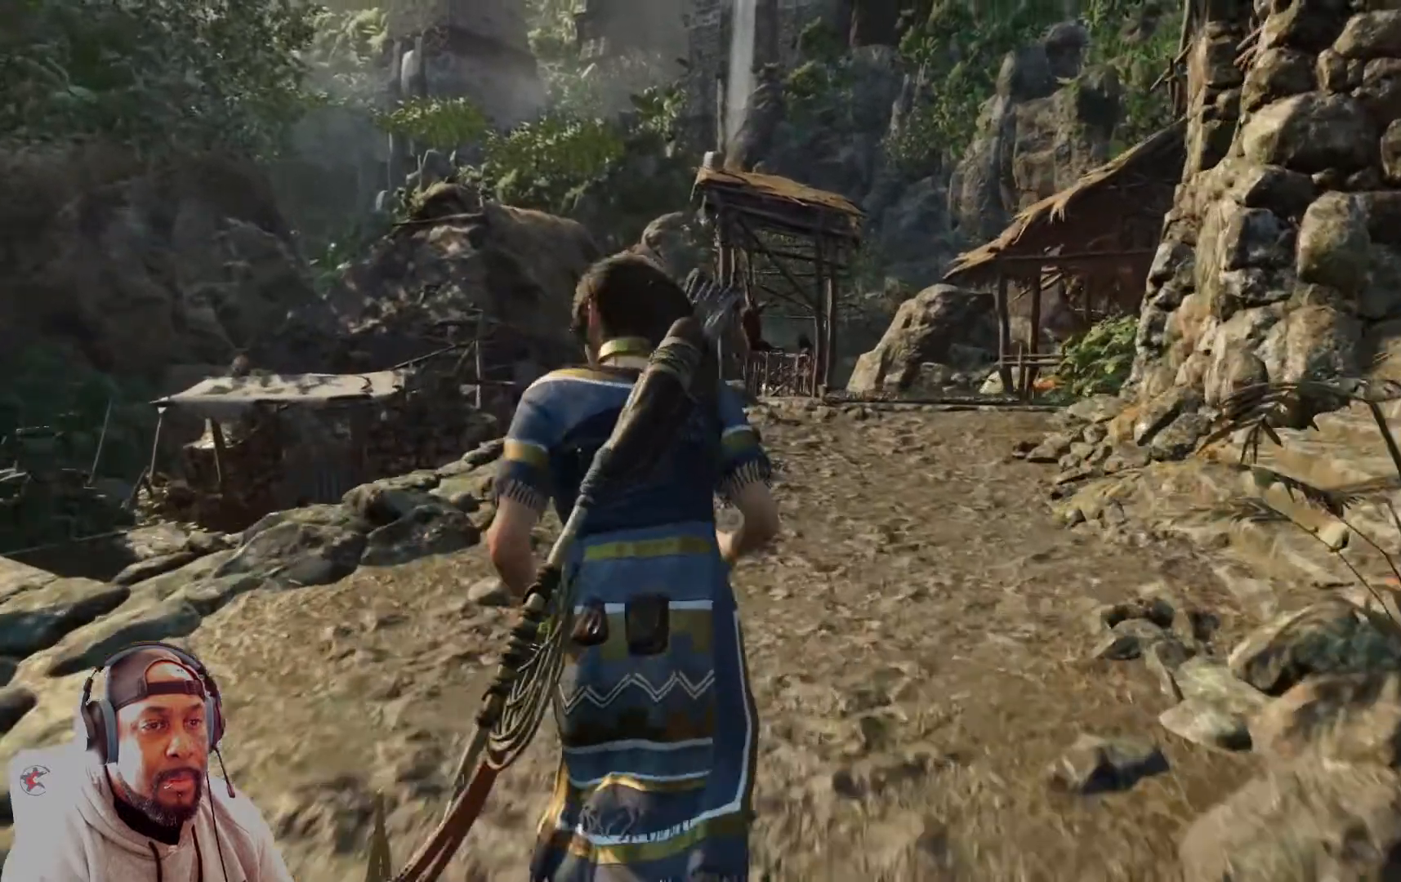
{"buttons": [], "left_stick": "up", "right_stick": "right", "events": []}